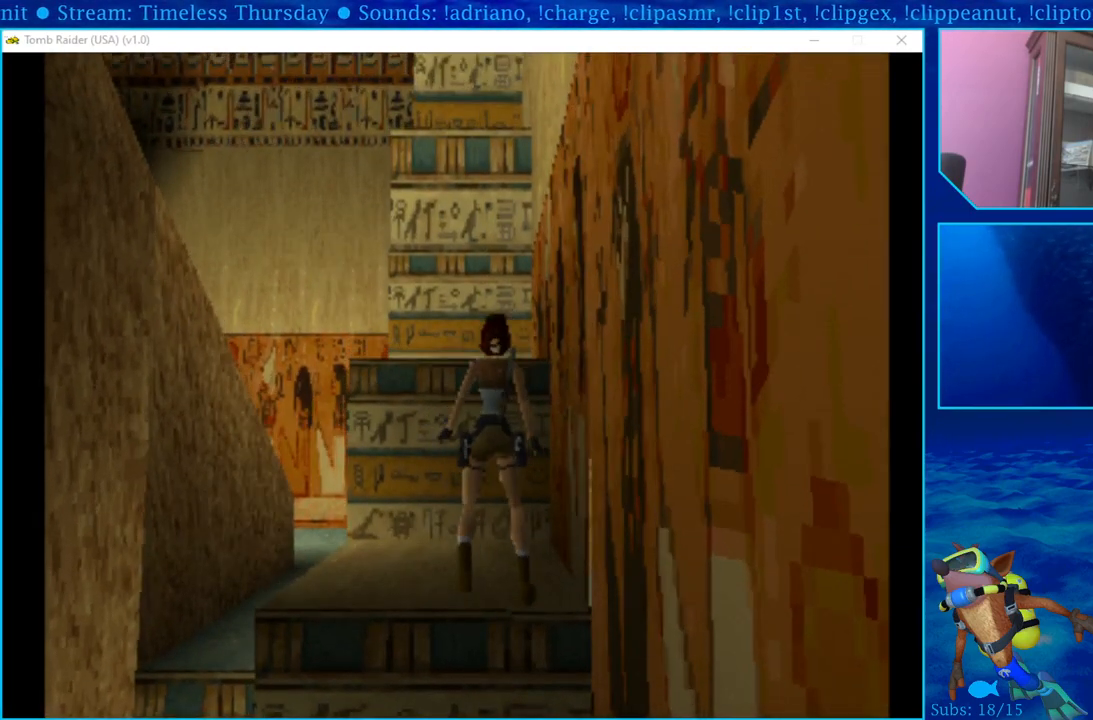
Gameplay with a controller (PlayStation layout); each line is a JSON object with the inputs held at the frame after it. "events" lists button and stick changes between this image and that frame as [ms after this image, input, new state], when the widget could be followed in between.
{"buttons": [], "left_stick": "center", "right_stick": "center", "events": [[467, "DPAD_LEFT", "up"]]}
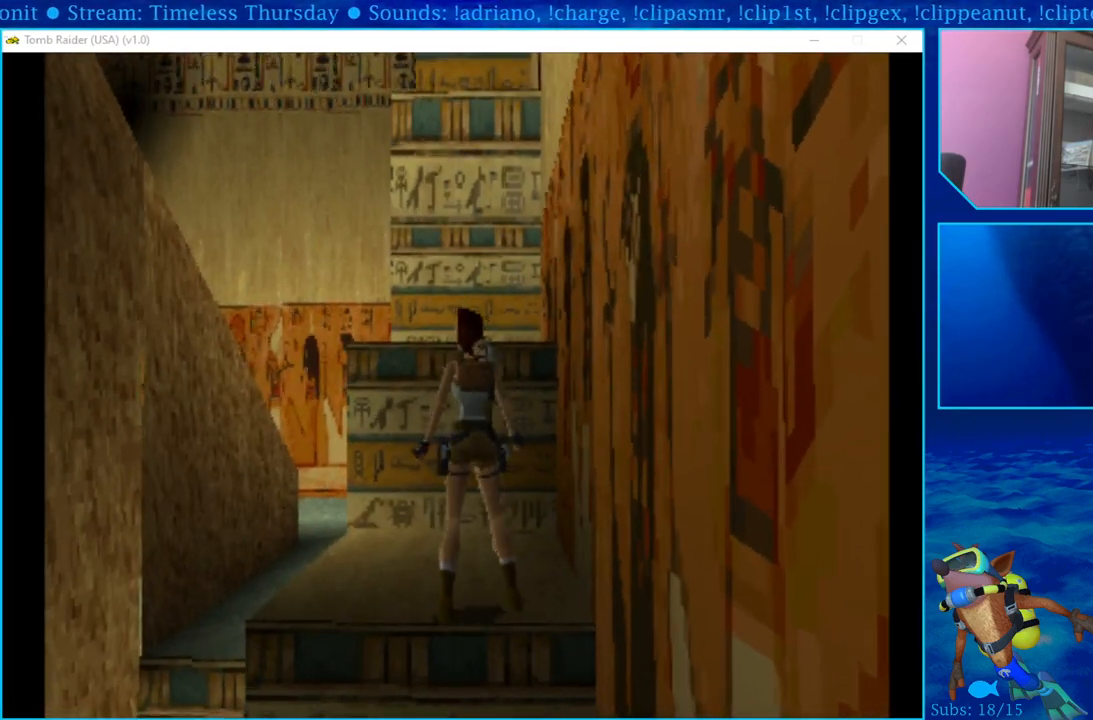
{"buttons": [], "left_stick": "center", "right_stick": "center", "events": [[167, "DPAD_UP", "down"], [267, "DPAD_UP", "up"]]}
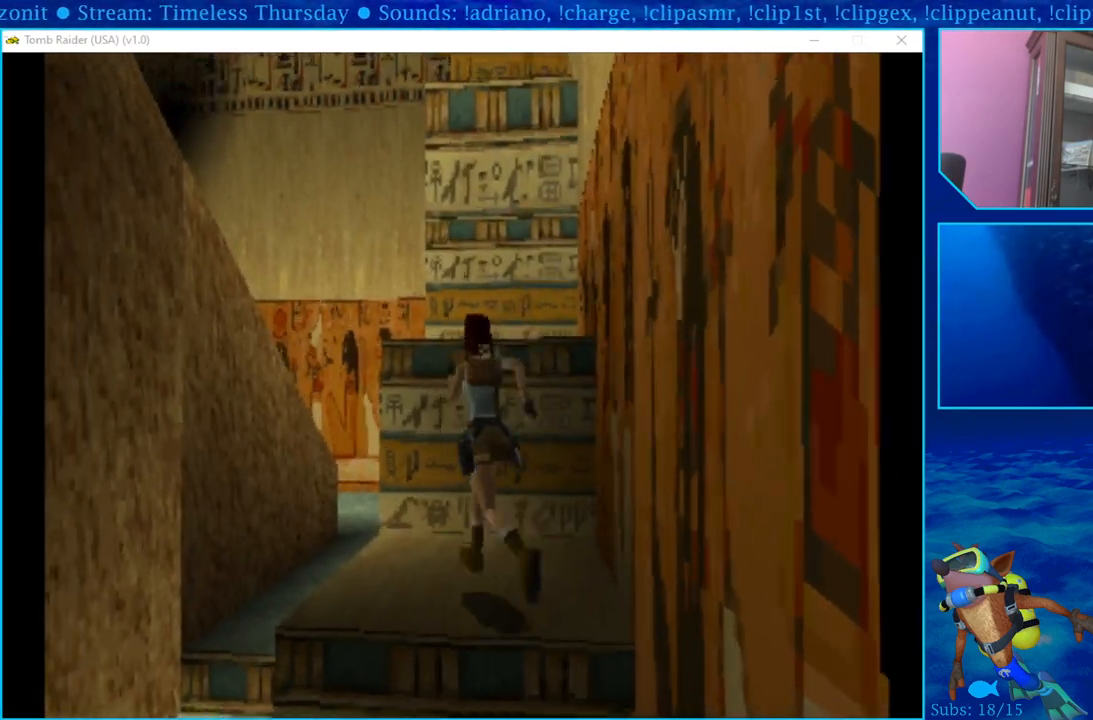
{"buttons": [], "left_stick": "center", "right_stick": "center", "events": []}
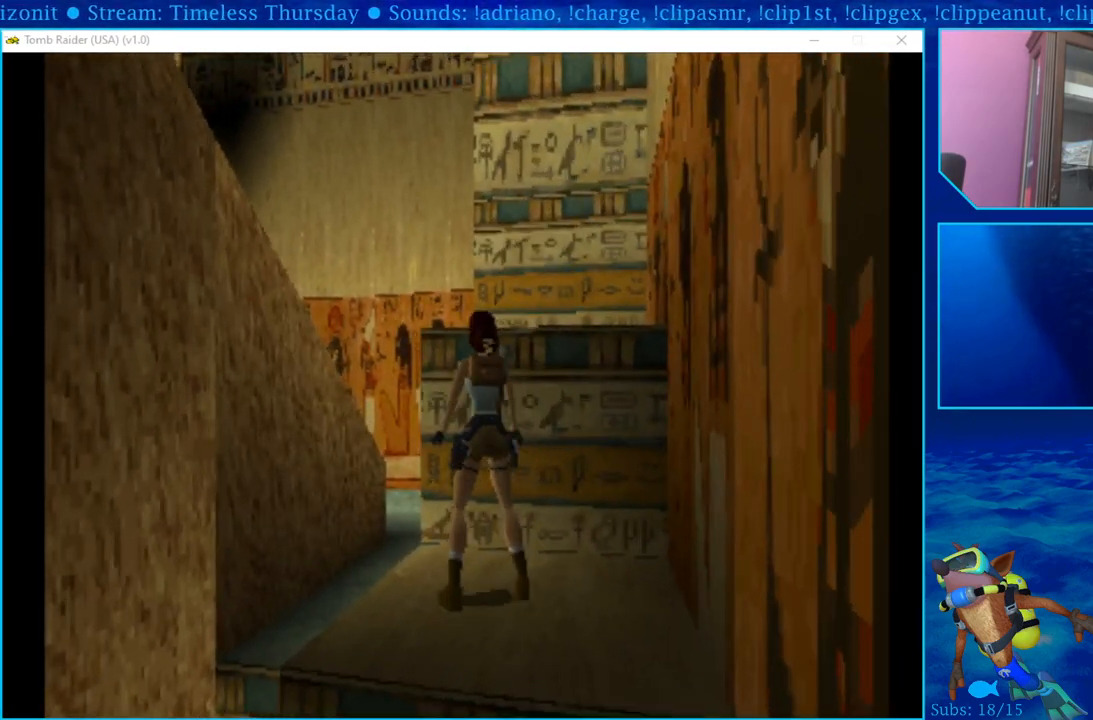
{"buttons": ["DPAD_LEFT"], "left_stick": "center", "right_stick": "center", "events": [[167, "DPAD_LEFT", "down"]]}
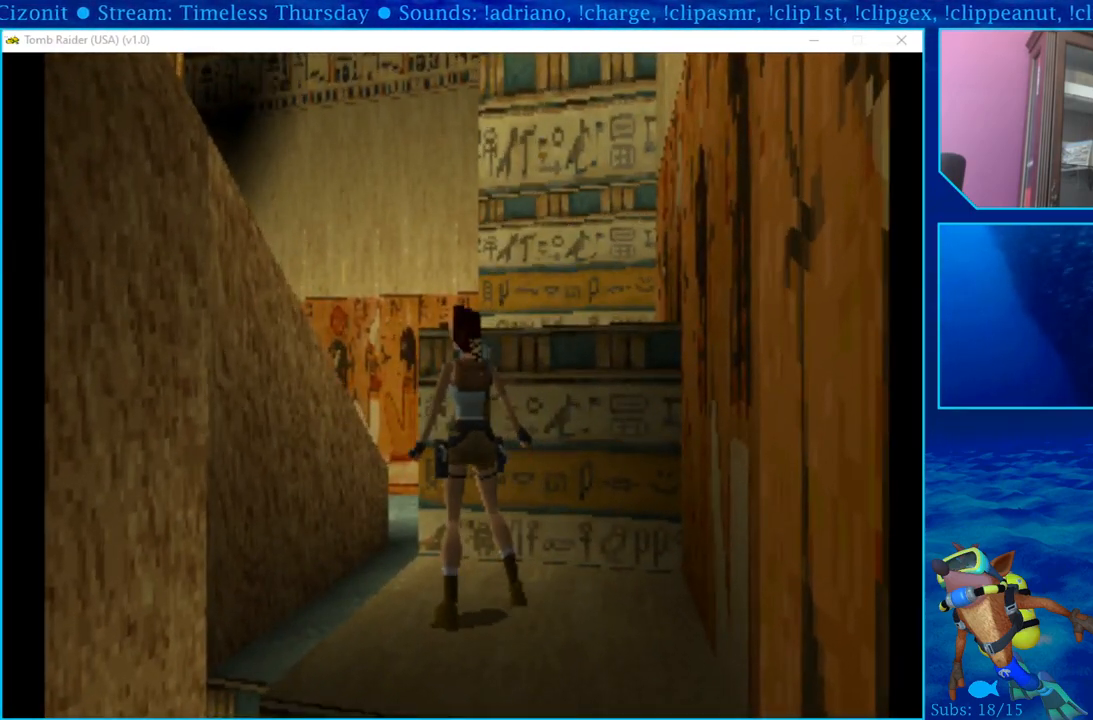
{"buttons": [], "left_stick": "center", "right_stick": "center", "events": [[200, "DPAD_LEFT", "up"]]}
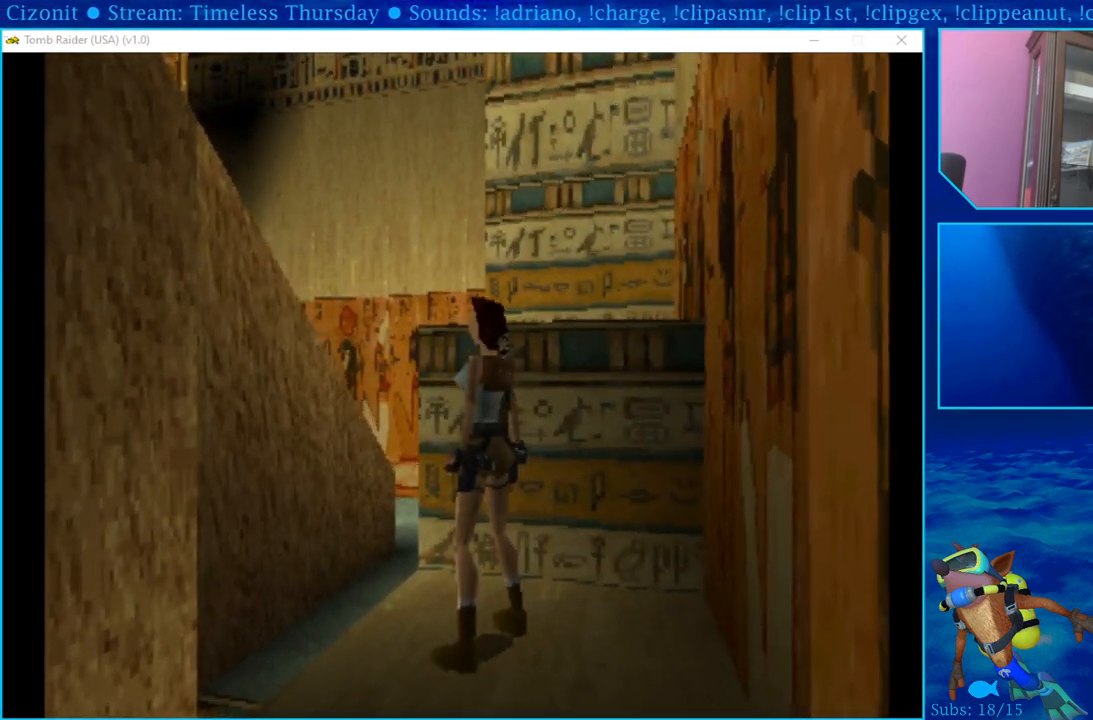
{"buttons": ["DPAD_UP"], "left_stick": "center", "right_stick": "center", "events": [[150, "DPAD_UP", "down"]]}
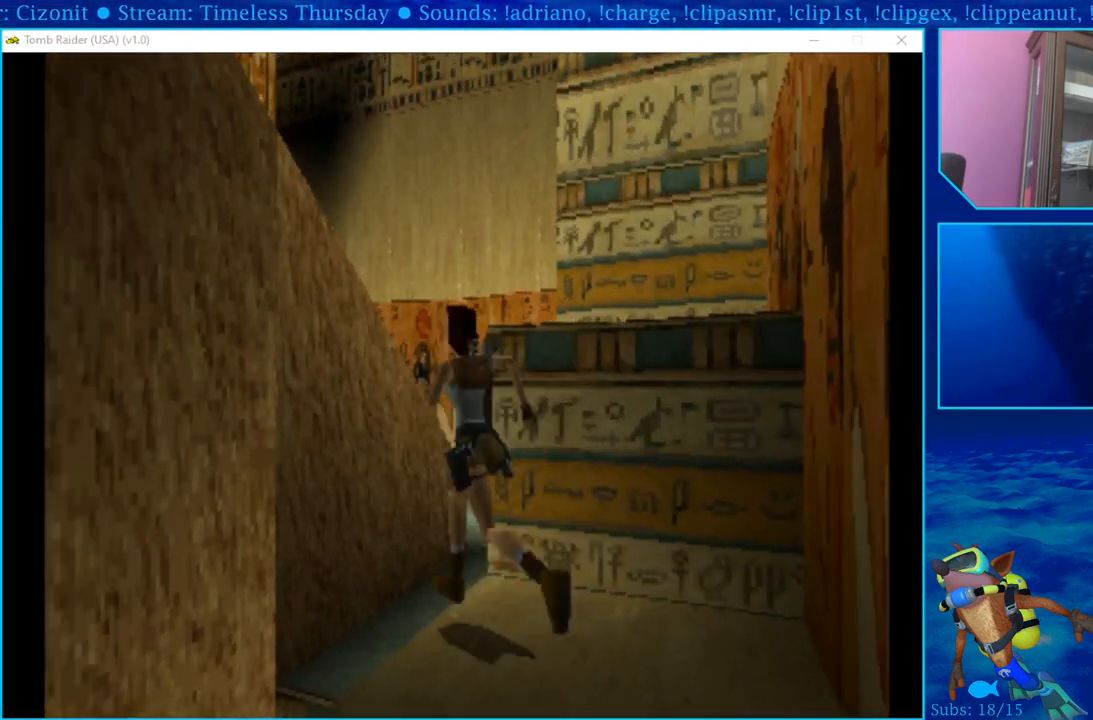
{"buttons": ["DPAD_UP", "DPAD_RIGHT"], "left_stick": "center", "right_stick": "center", "events": [[83, "DPAD_RIGHT", "down"]]}
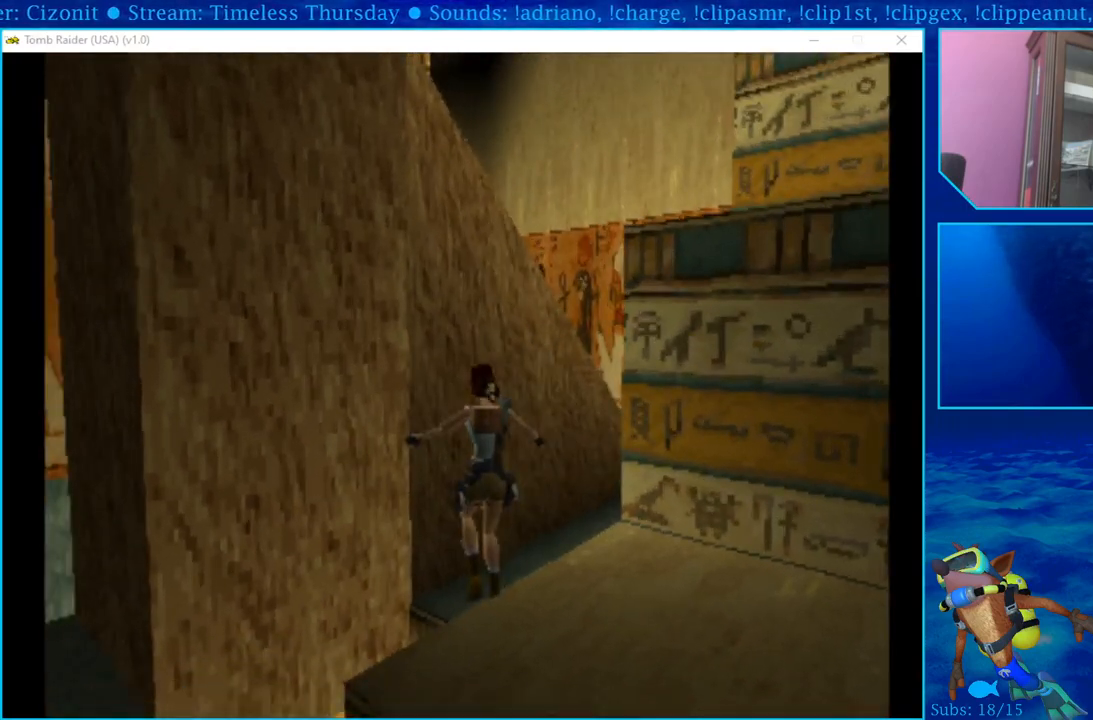
{"buttons": ["DPAD_UP", "DPAD_RIGHT"], "left_stick": "center", "right_stick": "center", "events": []}
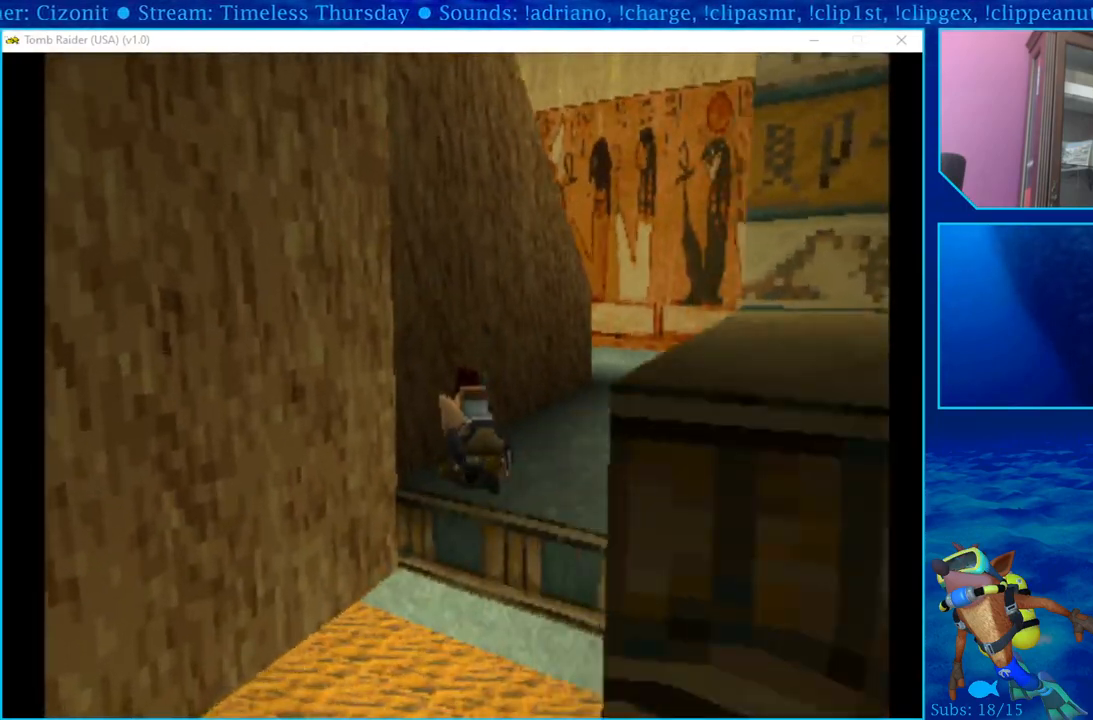
{"buttons": [], "left_stick": "center", "right_stick": "center", "events": [[300, "DPAD_RIGHT", "up"], [383, "DPAD_UP", "up"]]}
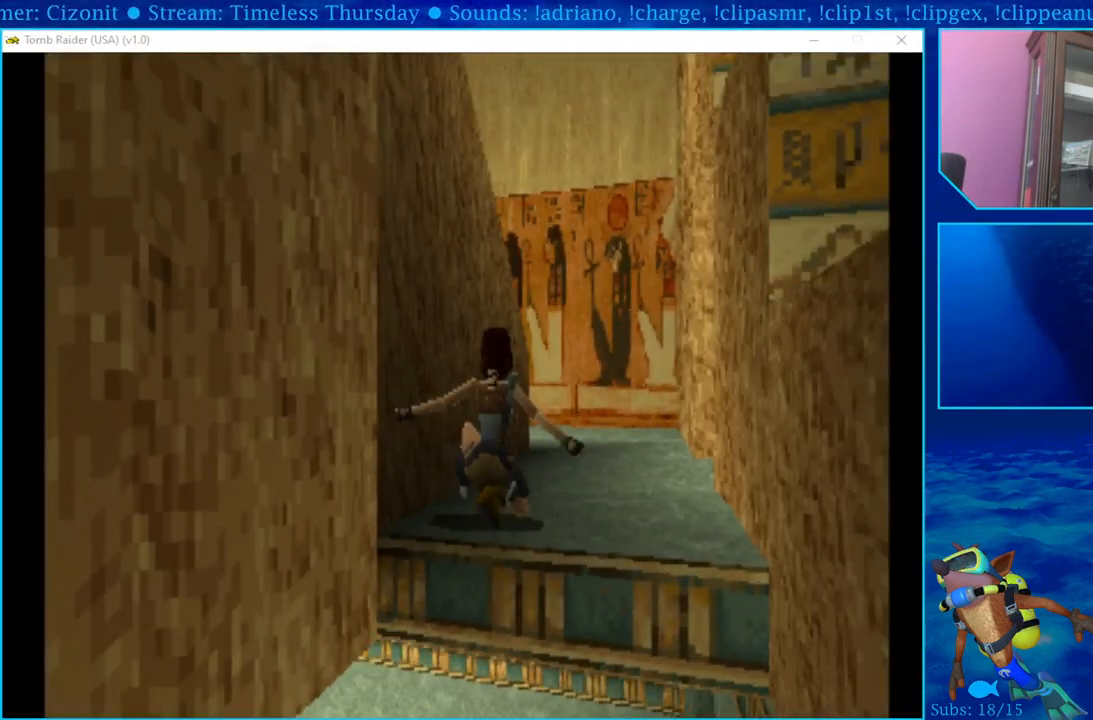
{"buttons": [], "left_stick": "center", "right_stick": "center", "events": []}
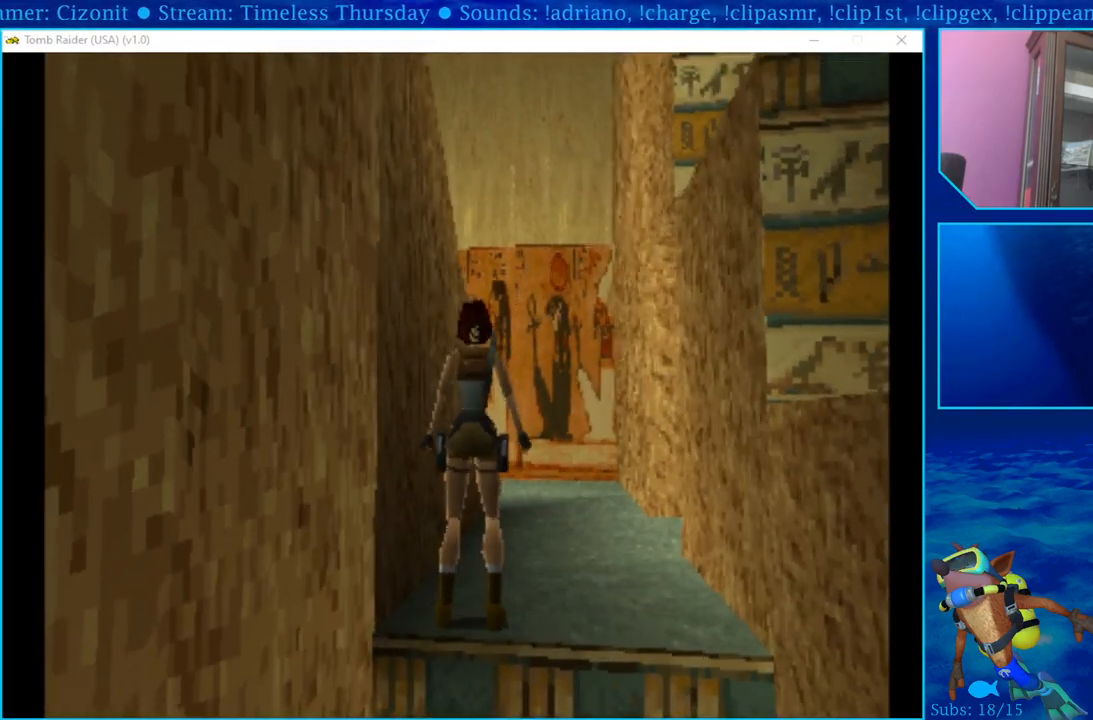
{"buttons": [], "left_stick": "center", "right_stick": "center", "events": []}
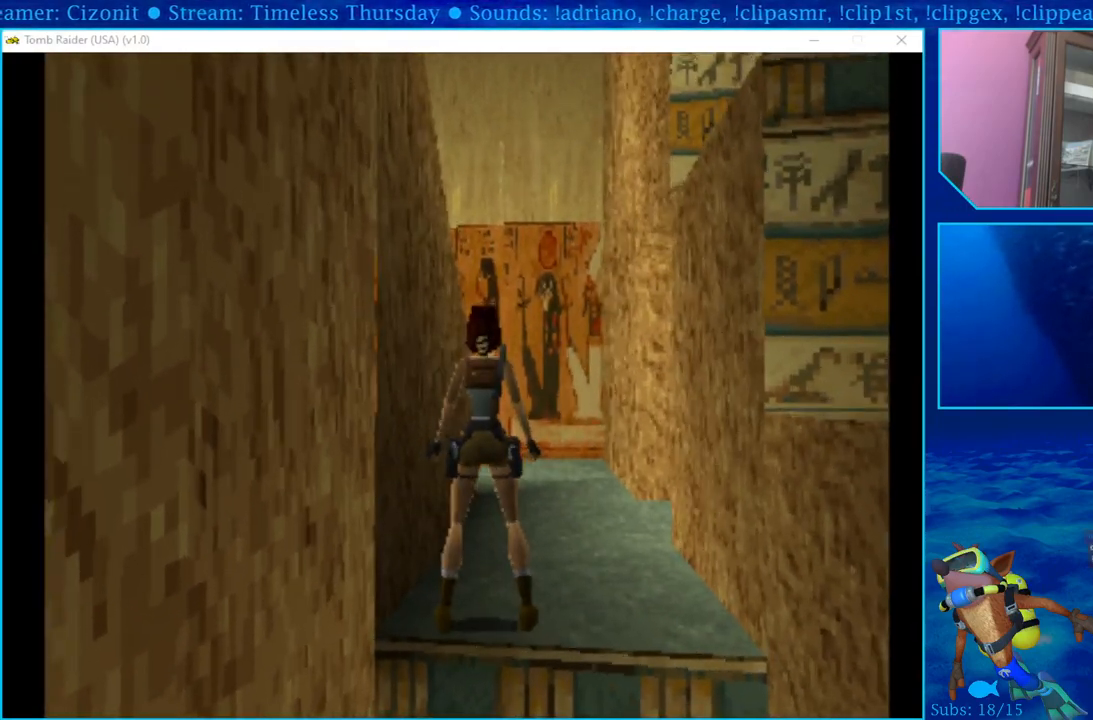
{"buttons": ["DPAD_UP"], "left_stick": "center", "right_stick": "center", "events": [[467, "DPAD_UP", "down"]]}
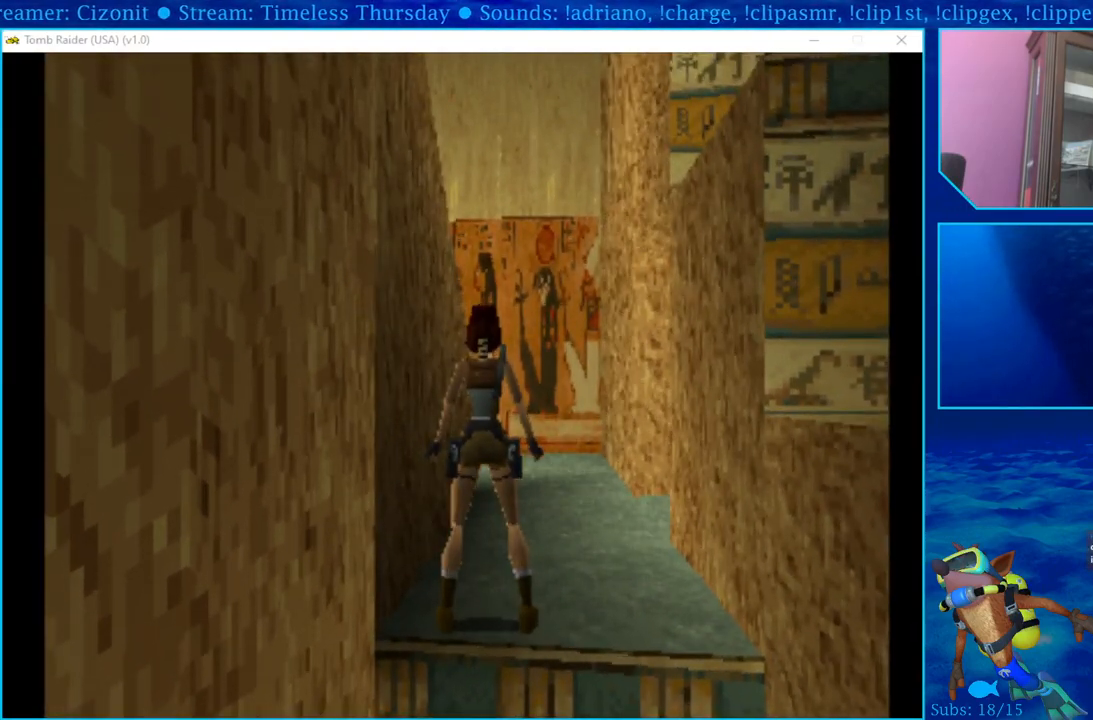
{"buttons": ["DPAD_UP"], "left_stick": "center", "right_stick": "center", "events": []}
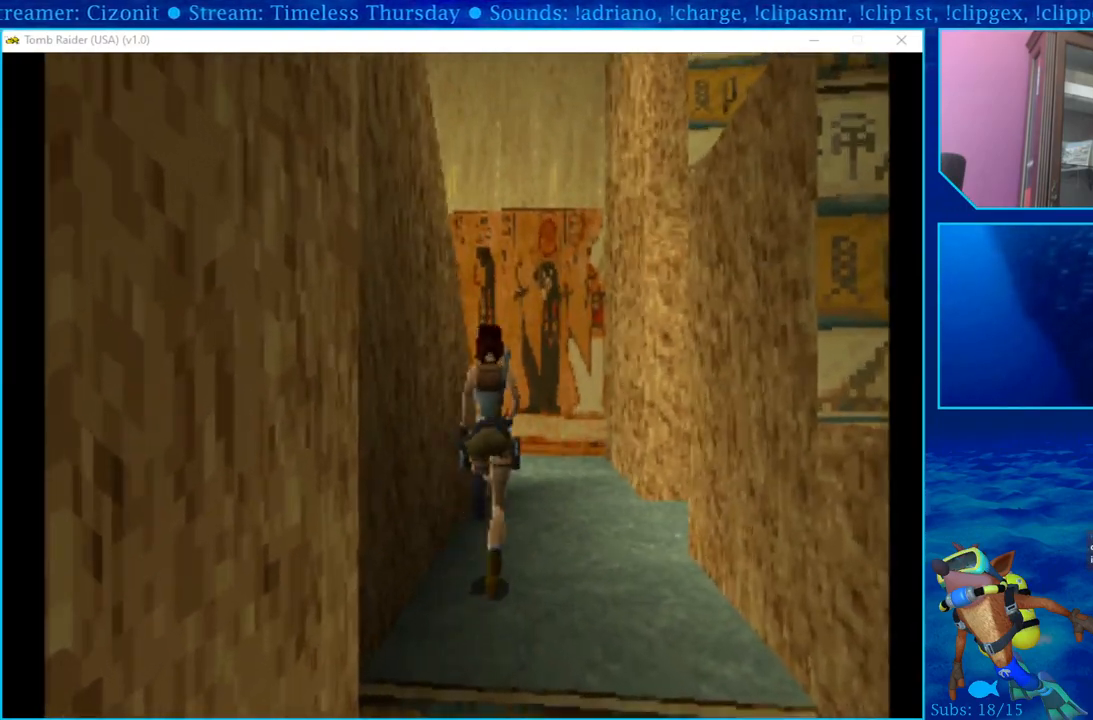
{"buttons": ["DPAD_UP", "DPAD_LEFT"], "left_stick": "center", "right_stick": "center", "events": [[433, "DPAD_LEFT", "down"]]}
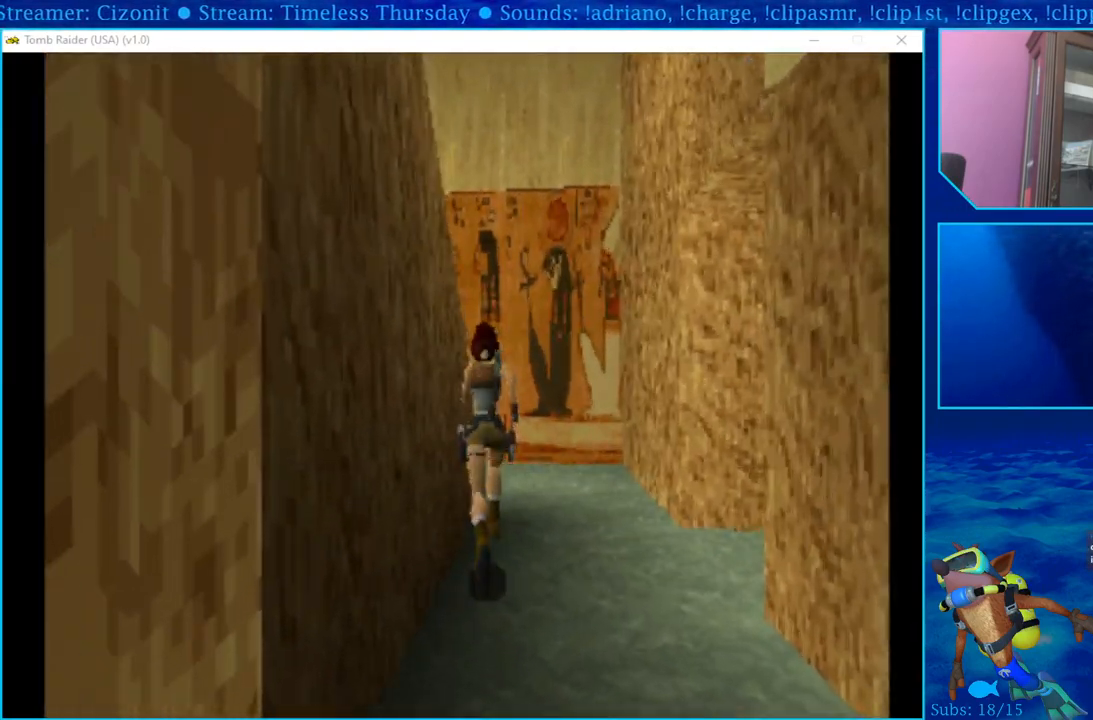
{"buttons": ["DPAD_UP"], "left_stick": "center", "right_stick": "center", "events": [[267, "DPAD_LEFT", "up"]]}
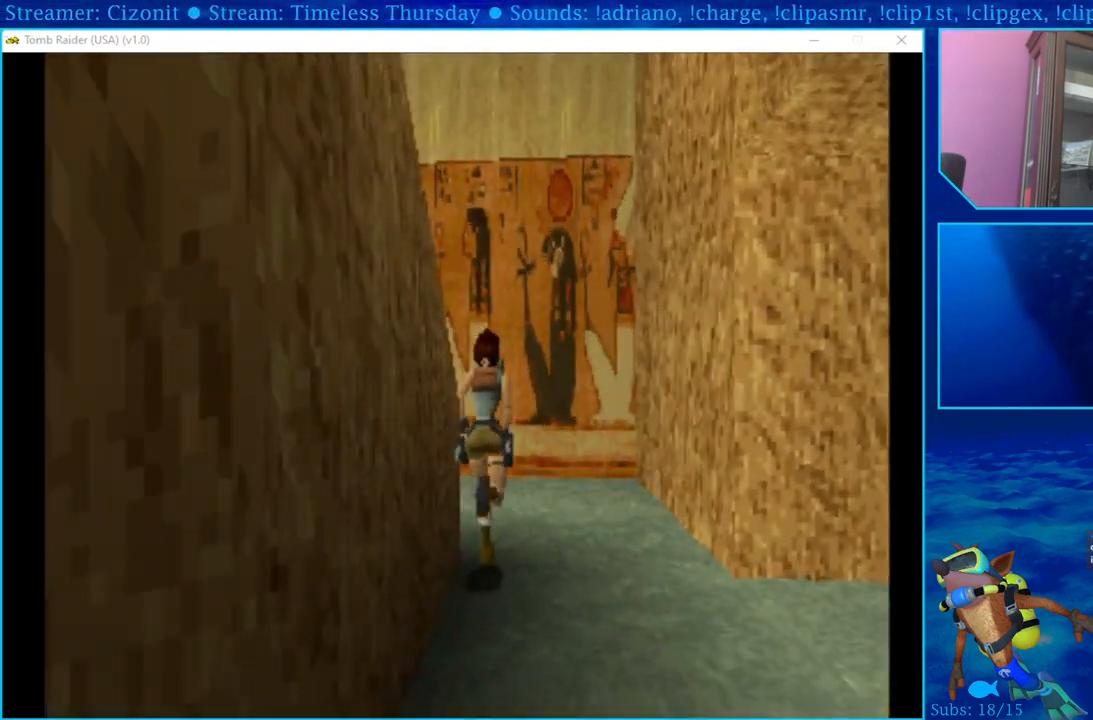
{"buttons": ["DPAD_UP", "DPAD_LEFT"], "left_stick": "center", "right_stick": "center", "events": [[50, "DPAD_LEFT", "down"]]}
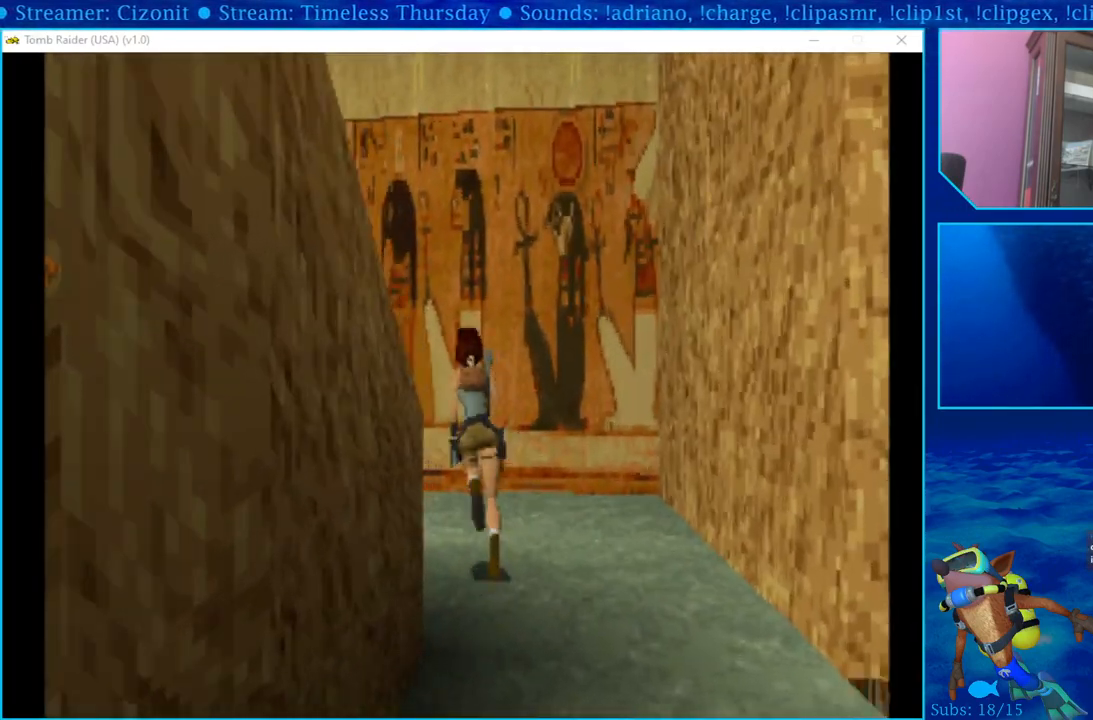
{"buttons": ["DPAD_LEFT"], "left_stick": "center", "right_stick": "center", "events": [[267, "DPAD_UP", "up"]]}
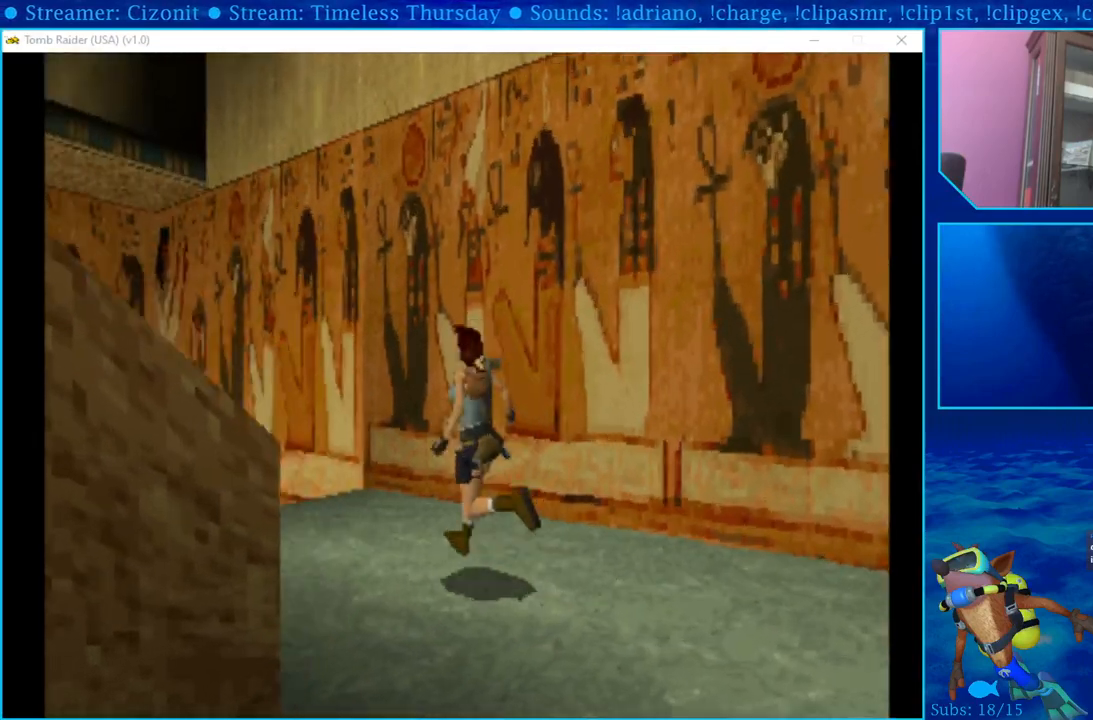
{"buttons": ["DPAD_LEFT"], "left_stick": "center", "right_stick": "center", "events": []}
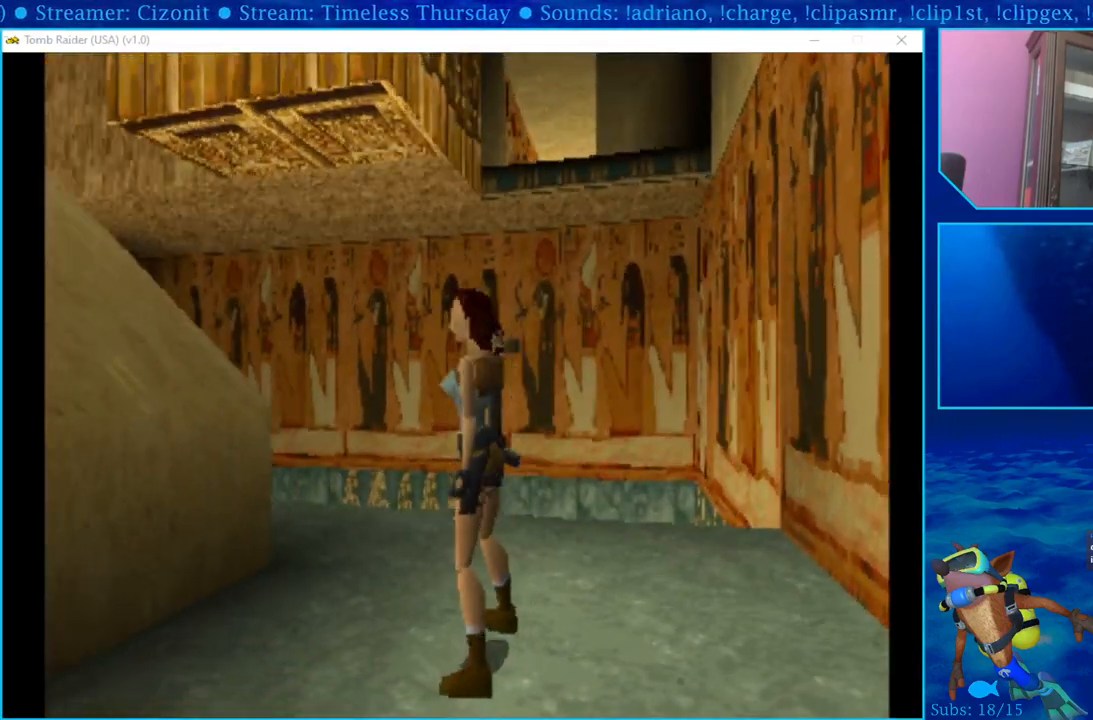
{"buttons": [], "left_stick": "center", "right_stick": "center", "events": [[50, "DPAD_LEFT", "up"], [133, "DPAD_LEFT", "down"], [267, "DPAD_LEFT", "up"]]}
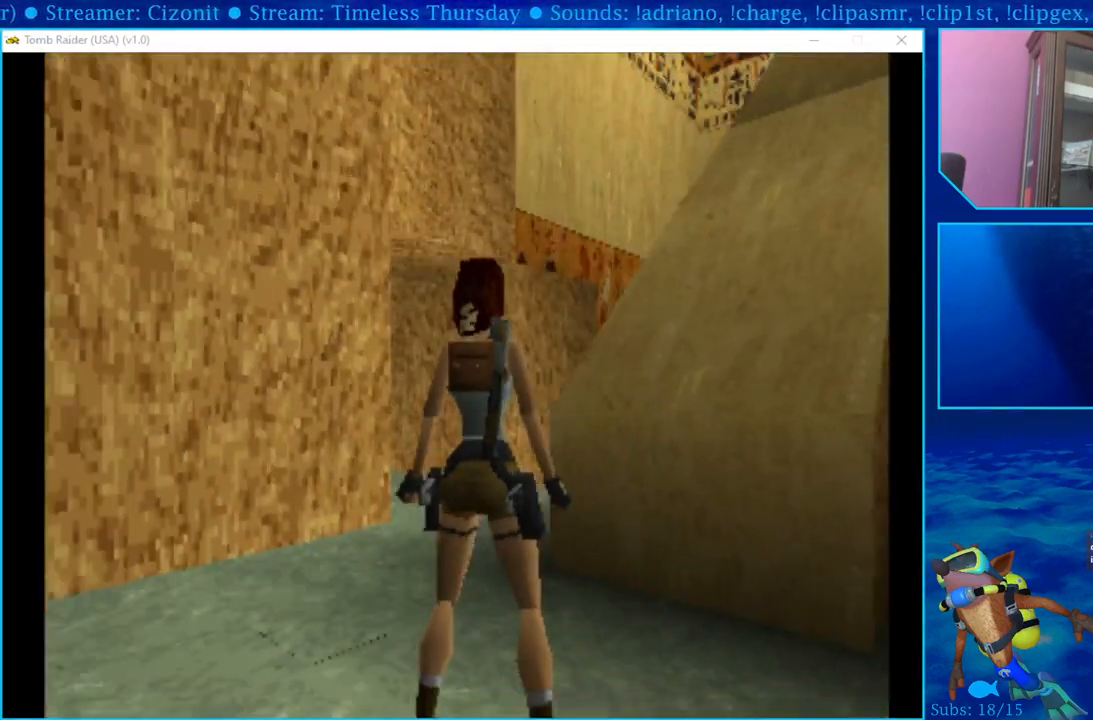
{"buttons": [], "left_stick": "center", "right_stick": "center", "events": []}
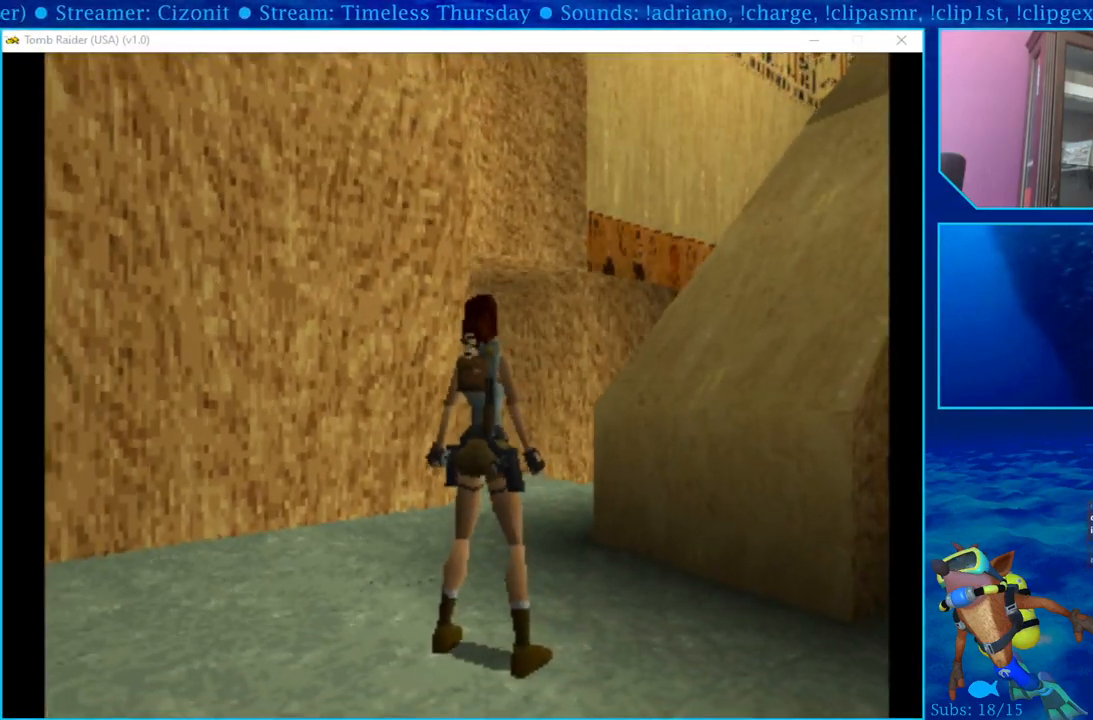
{"buttons": [], "left_stick": "center", "right_stick": "center", "events": []}
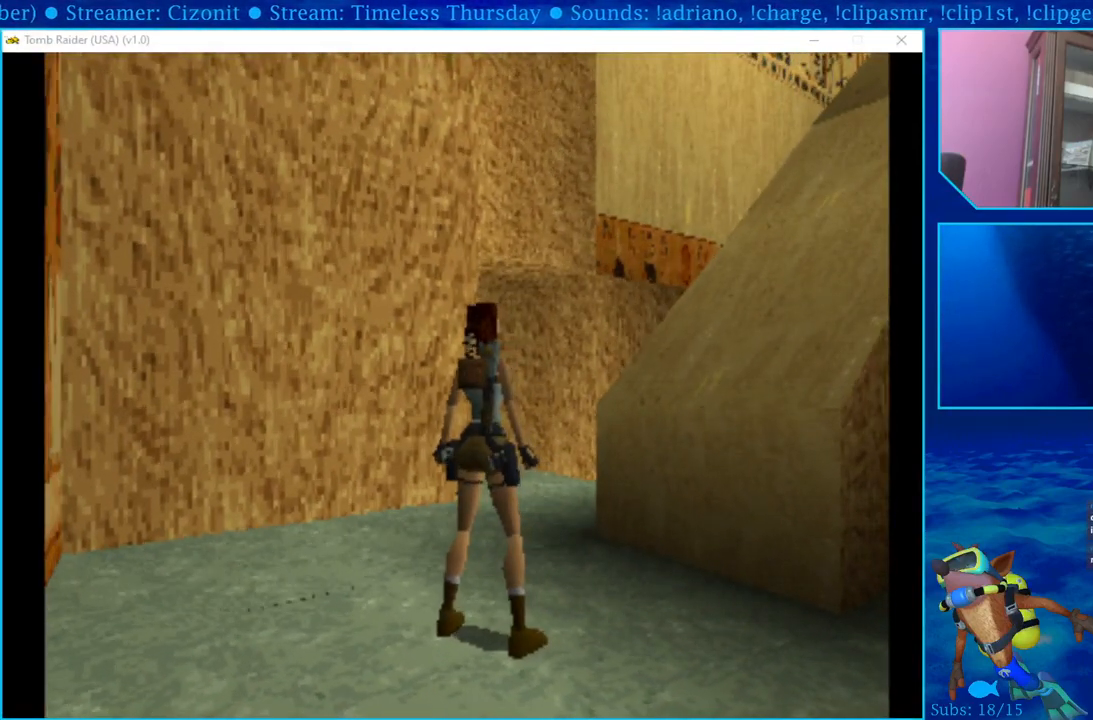
{"buttons": [], "left_stick": "center", "right_stick": "center", "events": []}
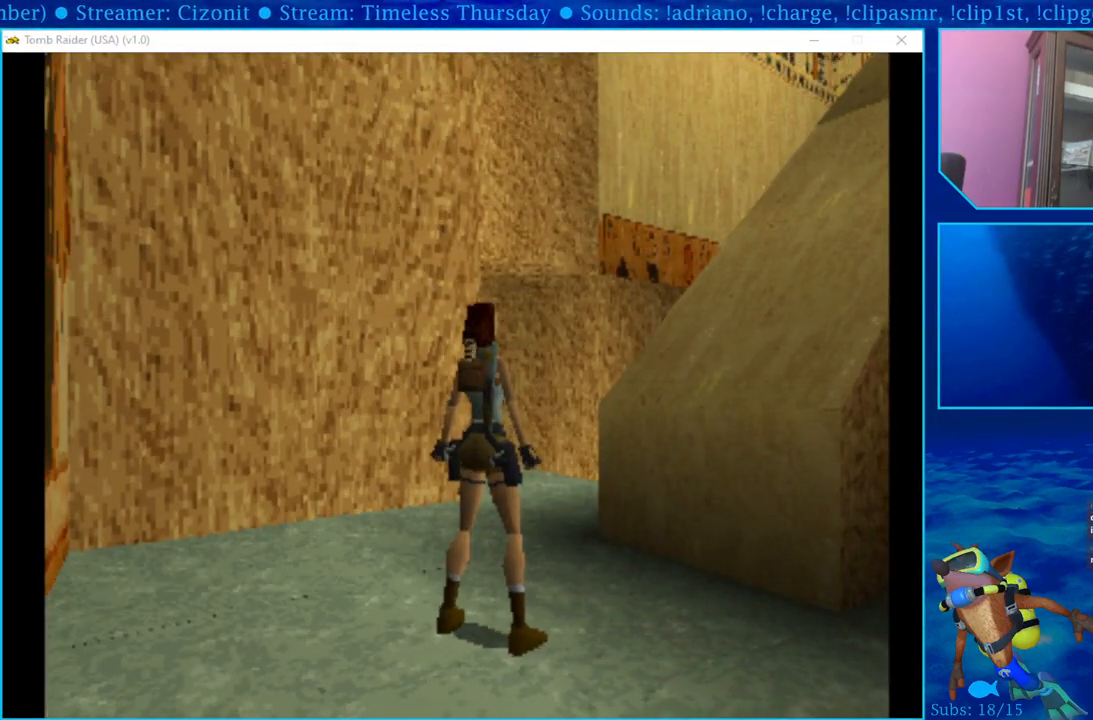
{"buttons": ["DPAD_RIGHT"], "left_stick": "center", "right_stick": "center", "events": [[367, "DPAD_RIGHT", "down"]]}
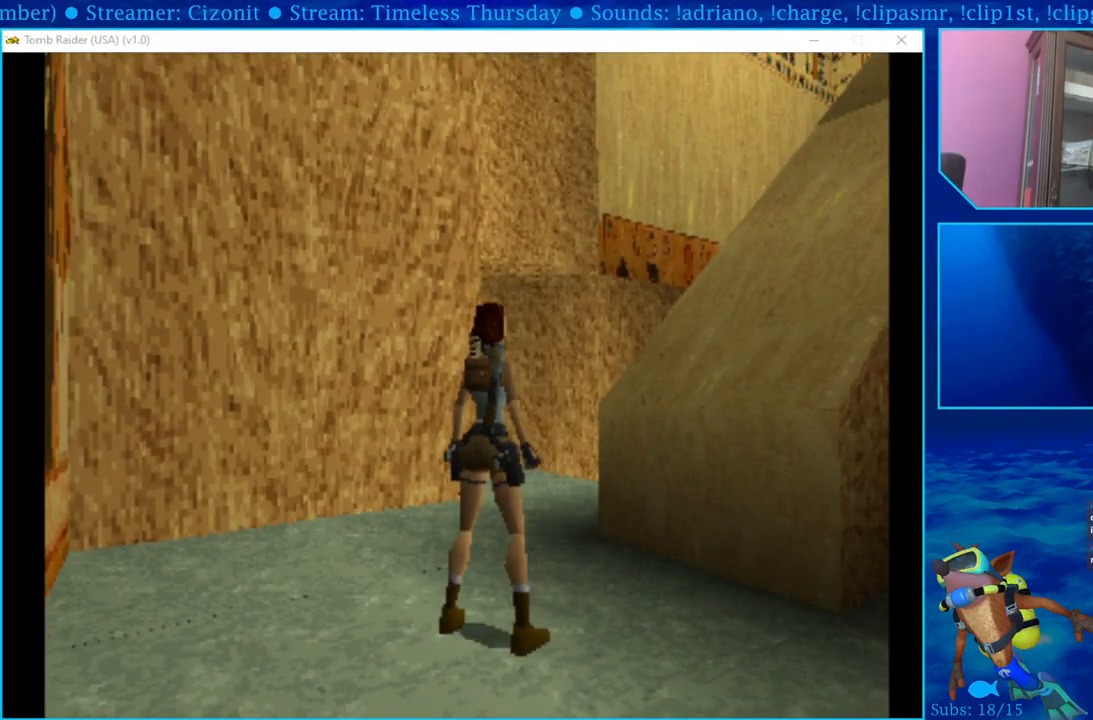
{"buttons": ["DPAD_RIGHT"], "left_stick": "center", "right_stick": "center", "events": []}
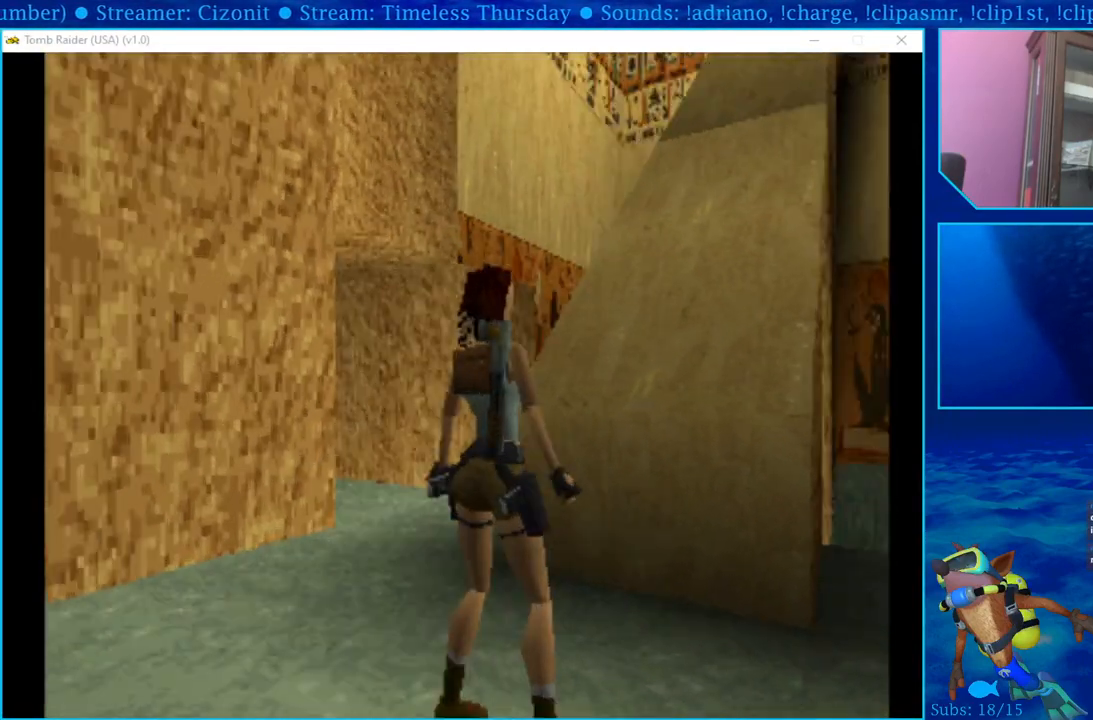
{"buttons": [], "left_stick": "center", "right_stick": "center", "events": [[133, "DPAD_RIGHT", "up"]]}
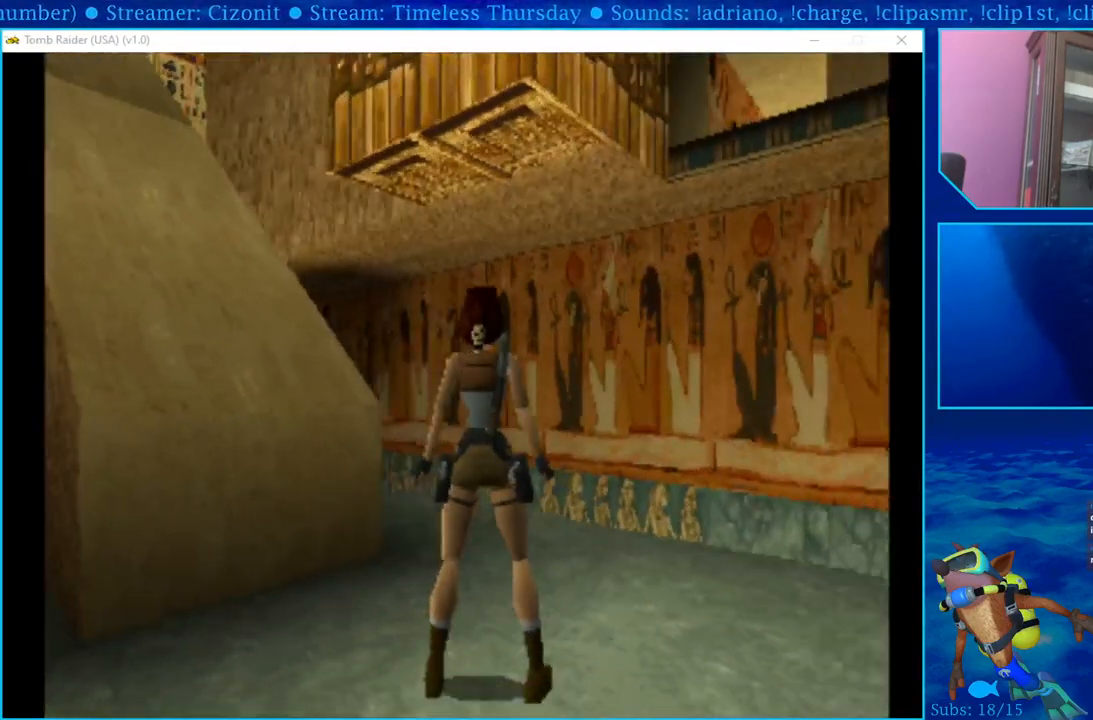
{"buttons": ["DPAD_LEFT"], "left_stick": "center", "right_stick": "center", "events": [[83, "DPAD_LEFT", "down"]]}
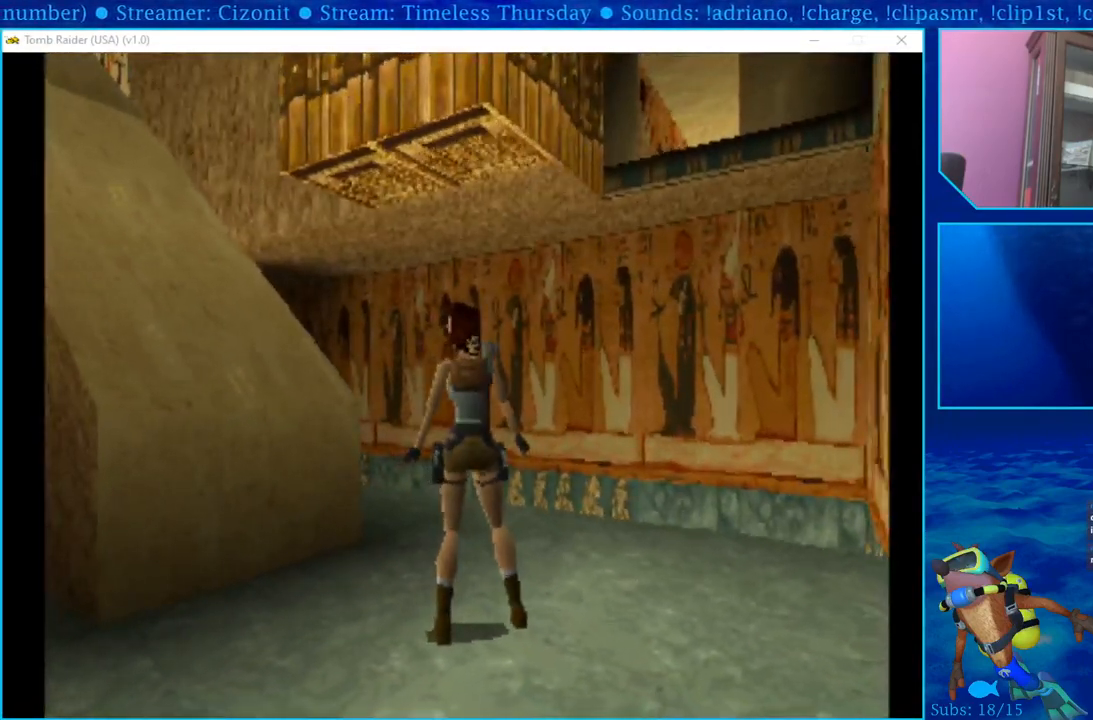
{"buttons": ["DPAD_UP"], "left_stick": "center", "right_stick": "center", "events": [[333, "DPAD_UP", "down"], [367, "DPAD_LEFT", "up"]]}
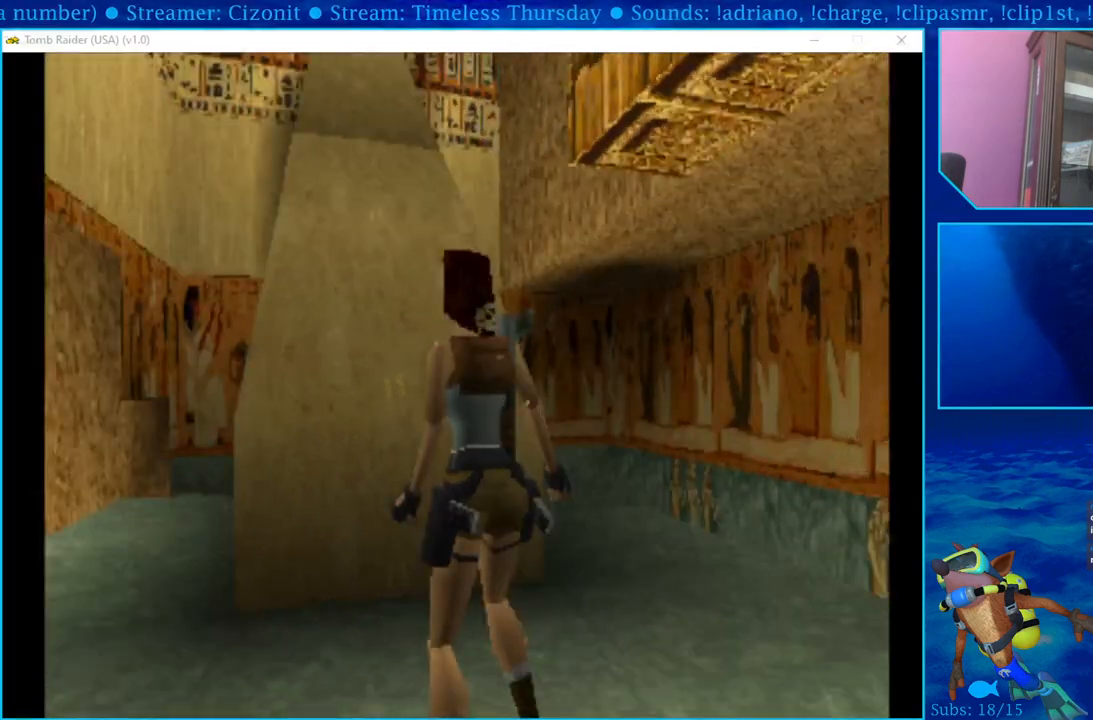
{"buttons": ["DPAD_RIGHT"], "left_stick": "center", "right_stick": "center", "events": [[167, "DPAD_RIGHT", "down"], [283, "DPAD_UP", "up"]]}
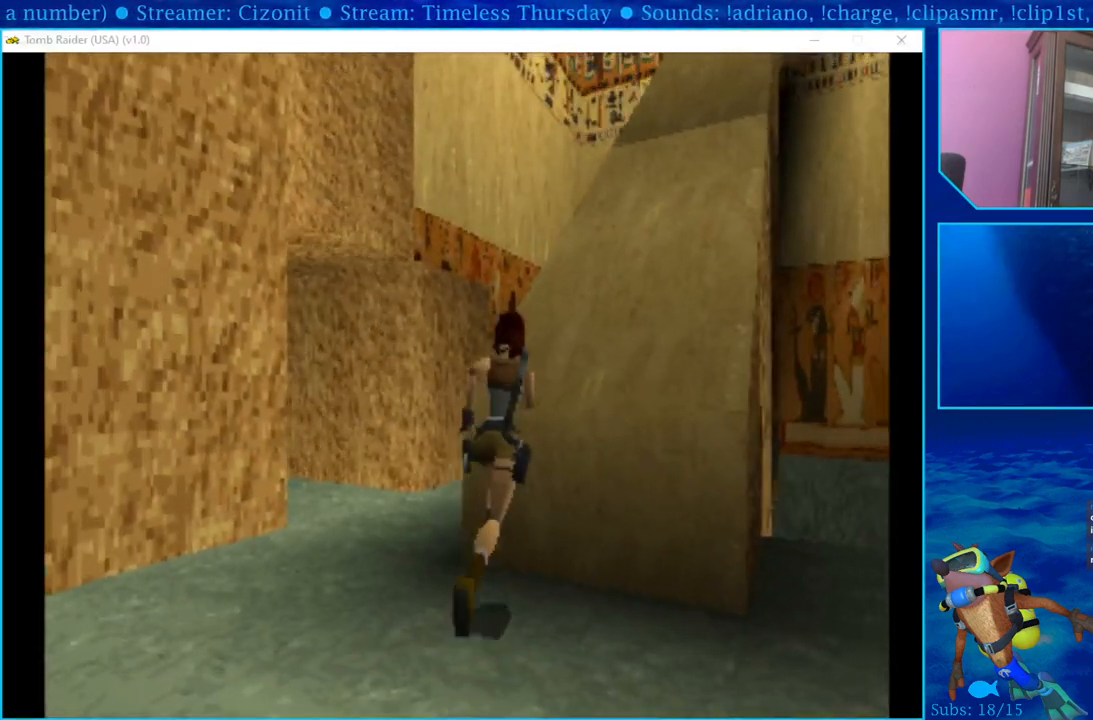
{"buttons": ["CROSS", "DPAD_UP"], "left_stick": "center", "right_stick": "center", "events": [[183, "DPAD_UP", "down"], [200, "DPAD_RIGHT", "up"], [467, "CROSS", "down"]]}
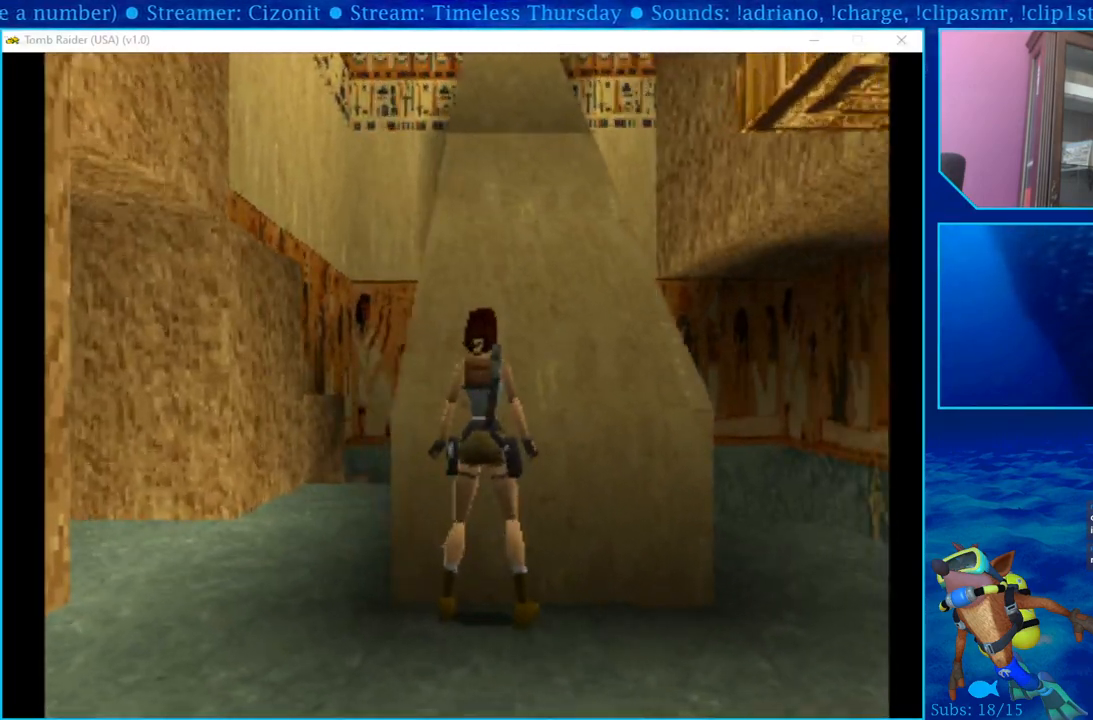
{"buttons": ["CROSS", "DPAD_UP"], "left_stick": "center", "right_stick": "center", "events": [[150, "CROSS", "up"], [217, "CROSS", "down"], [367, "CROSS", "up"], [417, "CROSS", "down"]]}